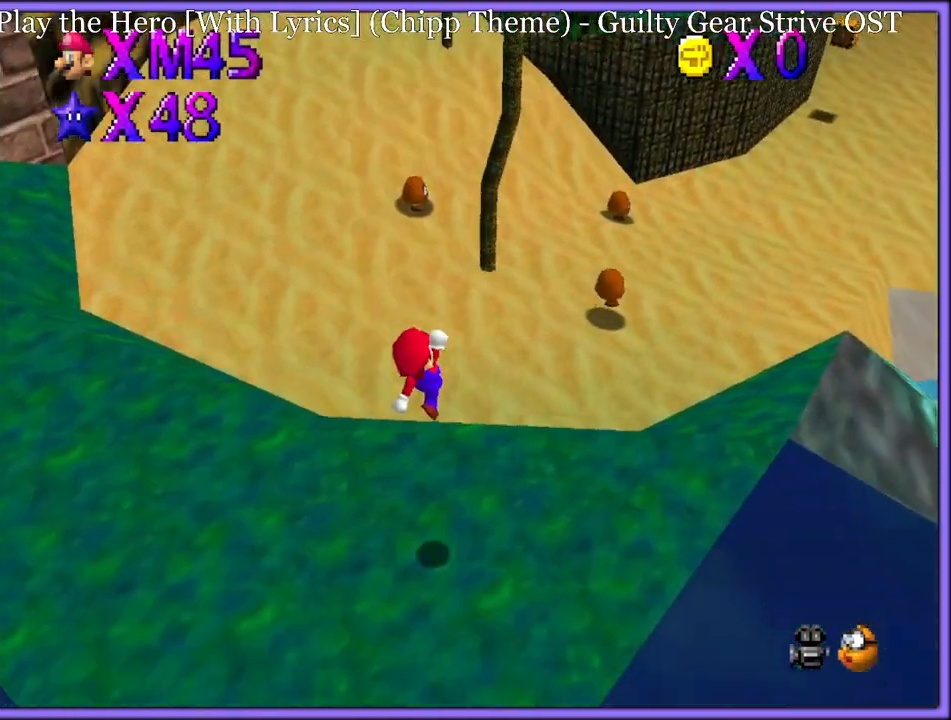
Gameplay with a controller (Nintendo layout); each line is a JSON object with the inputs held at the frame after it (dt_ms = milliseconds from this image to that frame). "button_events" lists button changes between this image and that frame as [ms after this image, input, new state], when the widget could be followed in between (sticks are given only as held states). Not read: L1 L3 R3.
{"dt_ms": 500, "buttons": [], "left_stick": "up-right", "button_events": [[50, "B", "down"], [150, "B", "up"], [167, "A", "down"], [233, "B", "down"], [250, "A", "up"], [350, "B", "up"], [383, "B", "down"], [467, "B", "up"]]}
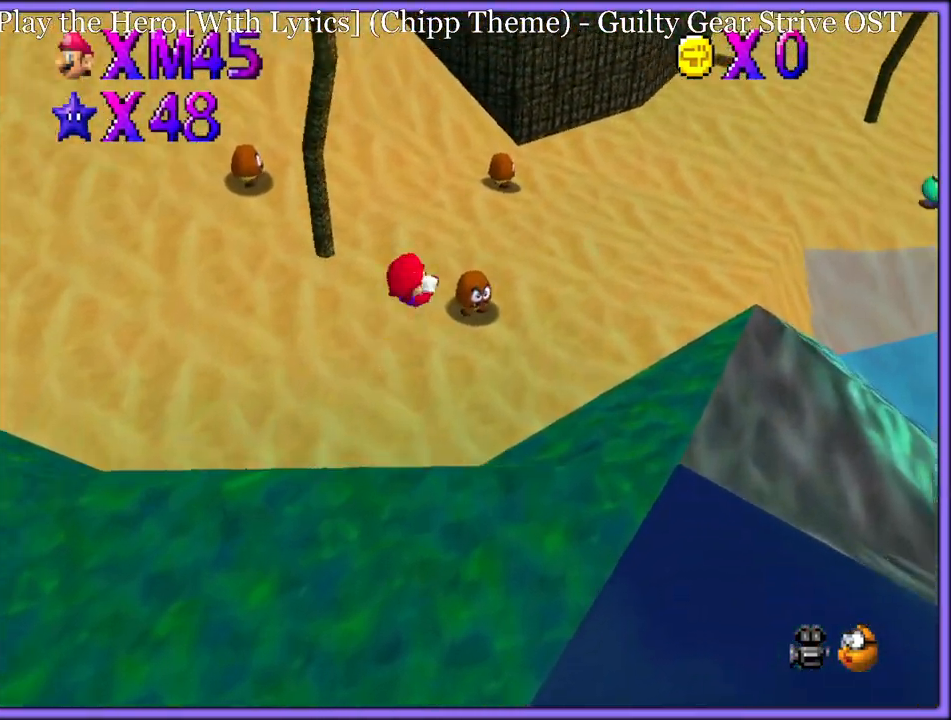
{"dt_ms": 500, "buttons": [], "left_stick": "up-right", "button_events": []}
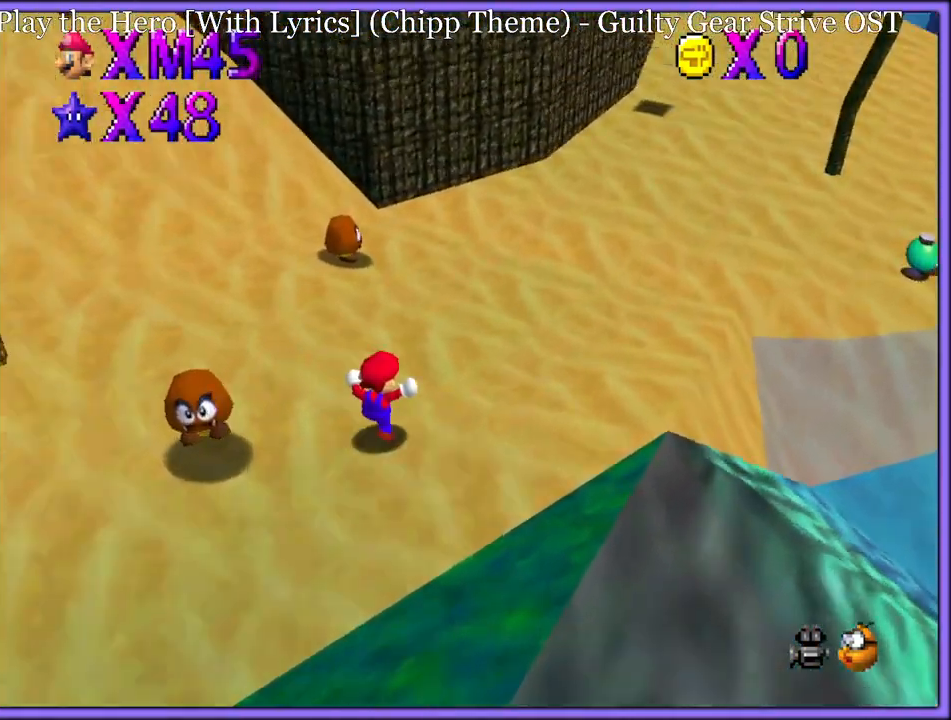
{"dt_ms": 500, "buttons": [], "left_stick": "up", "button_events": [[250, "A", "down"], [267, "B", "down"], [400, "A", "up"], [400, "B", "up"]]}
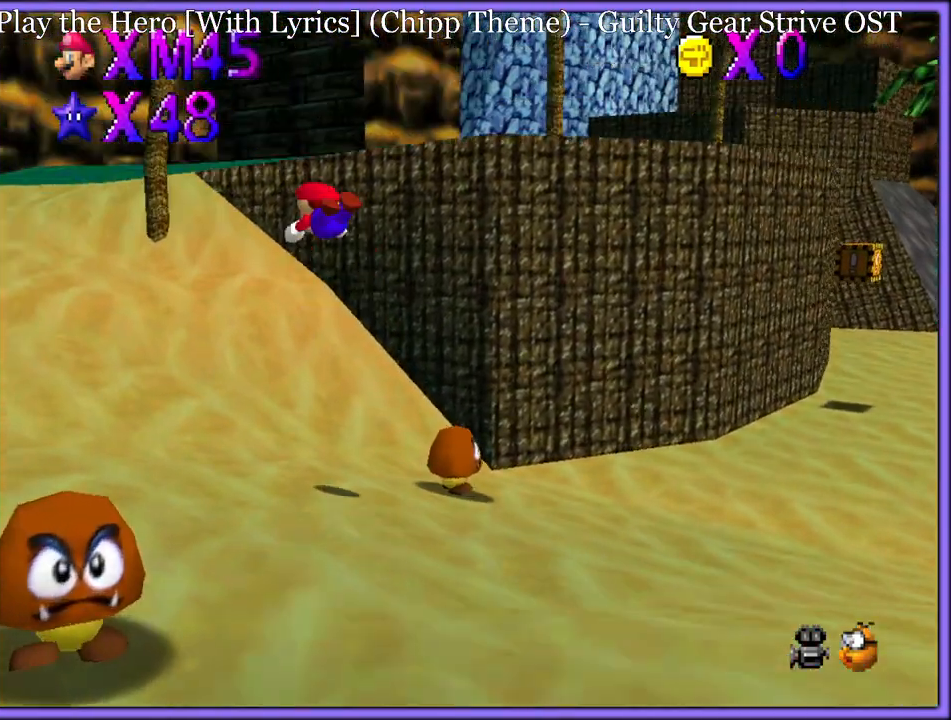
{"dt_ms": 500, "buttons": [], "left_stick": "up", "button_events": []}
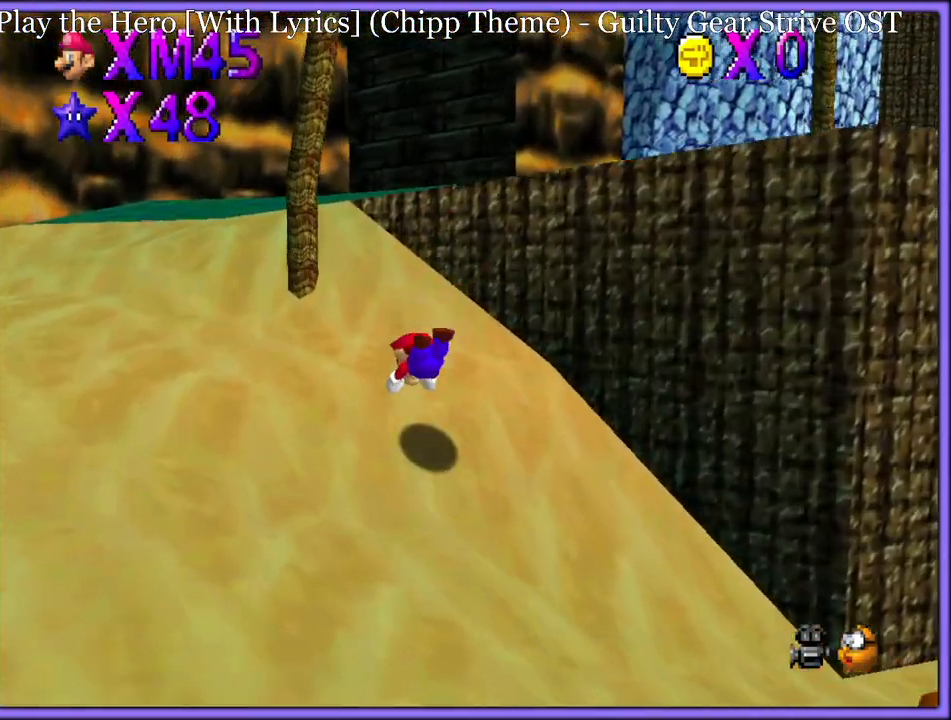
{"dt_ms": 500, "buttons": [], "left_stick": "up-left", "button_events": [[150, "A", "down"], [233, "A", "up"]]}
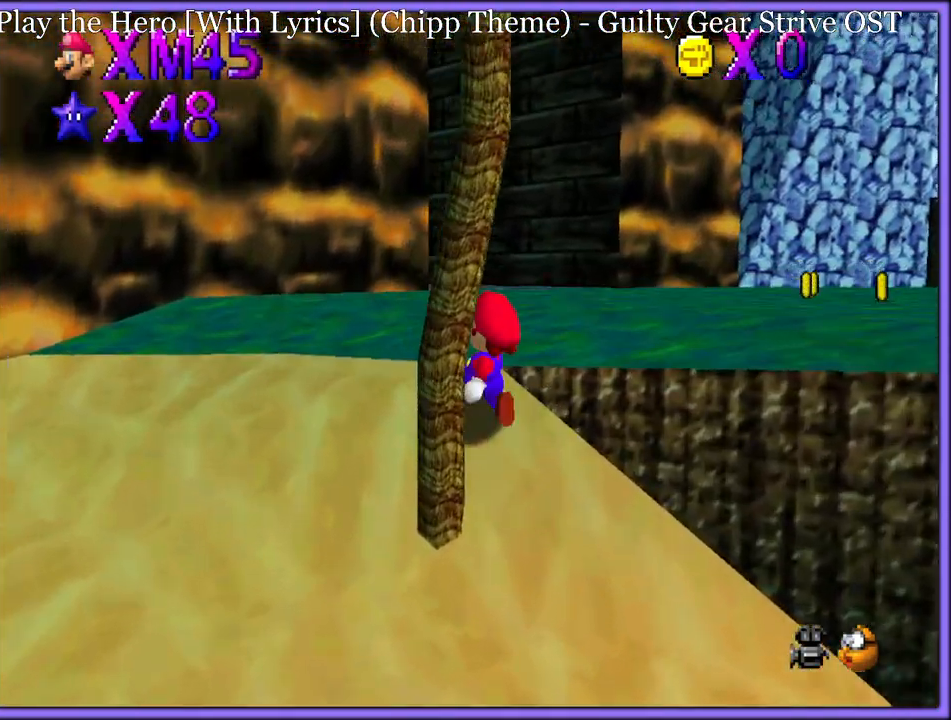
{"dt_ms": 500, "buttons": [], "left_stick": "up-right", "button_events": [[333, "B", "down"], [433, "B", "up"]]}
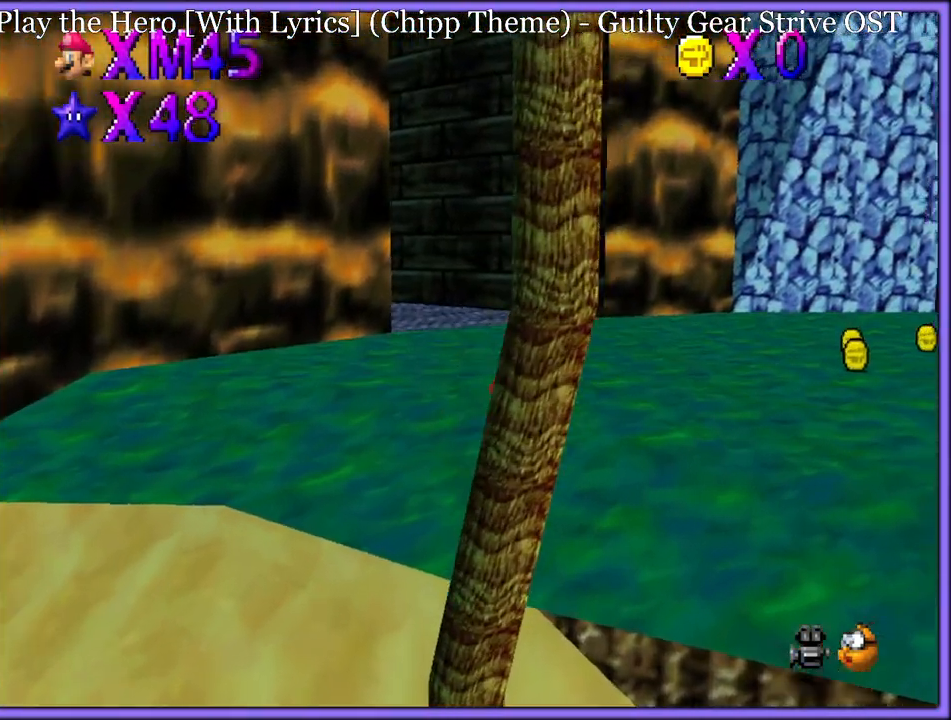
{"dt_ms": 500, "buttons": ["A"], "left_stick": "up", "button_events": [[100, "A", "down"], [150, "B", "down"], [217, "A", "up"], [233, "B", "up"], [333, "C_LEFT", "down"], [417, "C_LEFT", "up"], [467, "A", "down"]]}
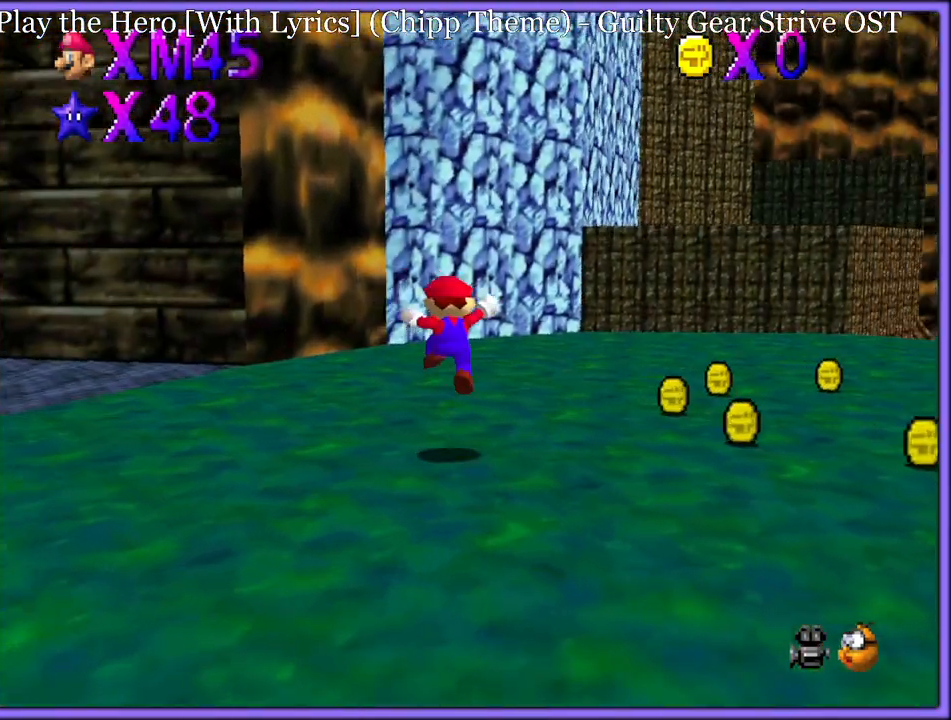
{"dt_ms": 500, "buttons": ["A"], "left_stick": "up-right", "button_events": [[267, "B", "down"], [400, "B", "up"]]}
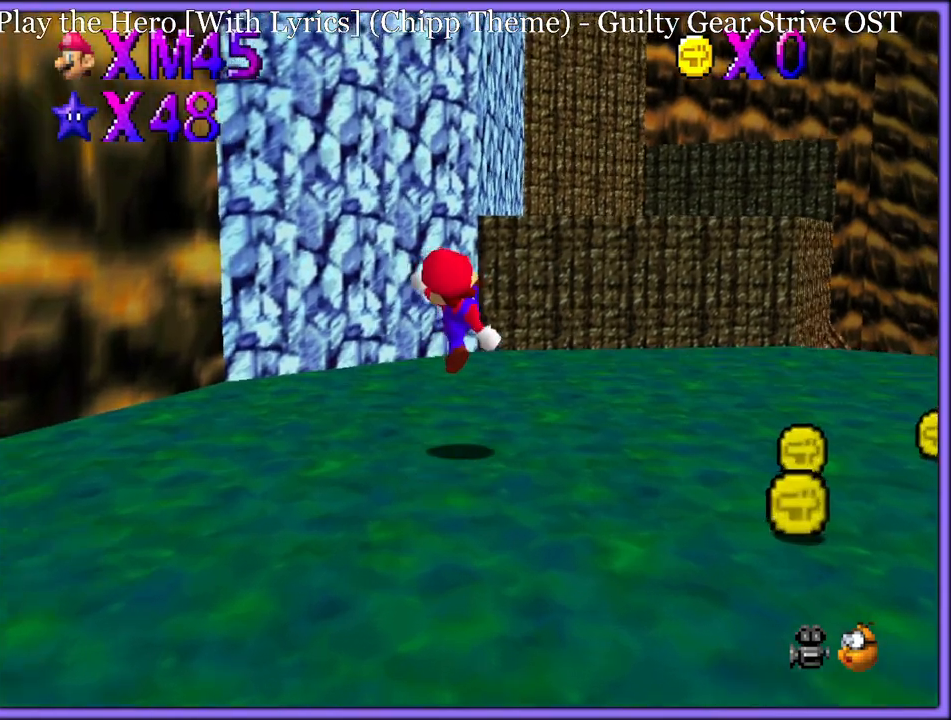
{"dt_ms": 500, "buttons": ["C_DOWN", "C_LEFT"], "left_stick": "up-right", "button_events": [[50, "A", "up"], [300, "A", "down"], [383, "A", "up"], [500, "C_DOWN", "down"], [500, "C_LEFT", "down"]]}
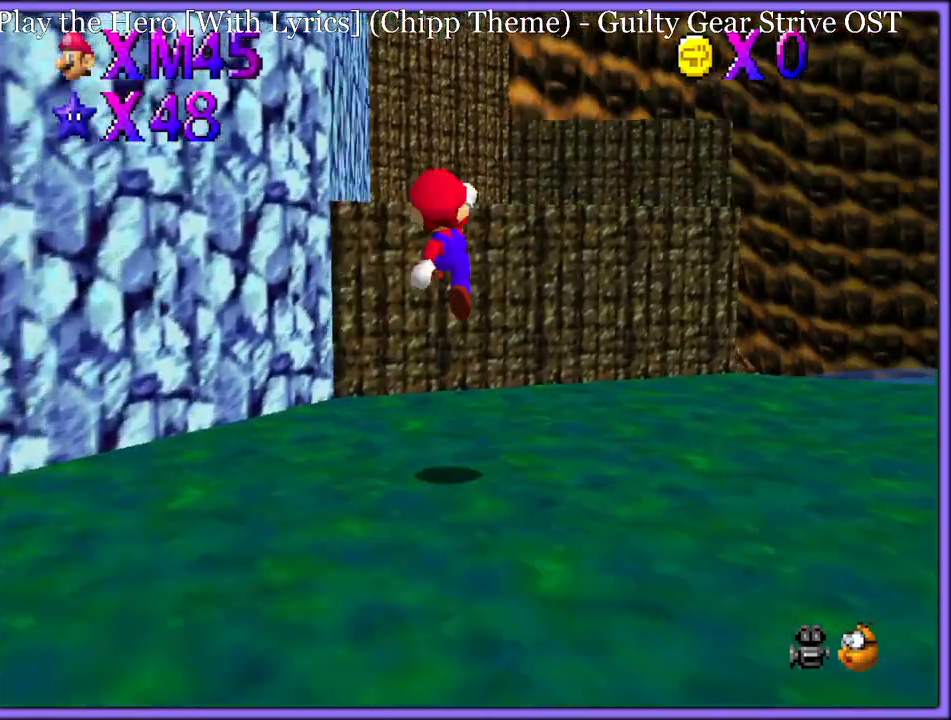
{"dt_ms": 500, "buttons": ["A"], "left_stick": "up", "button_events": [[33, "C_LEFT", "up"], [117, "C_DOWN", "up"], [383, "A", "down"]]}
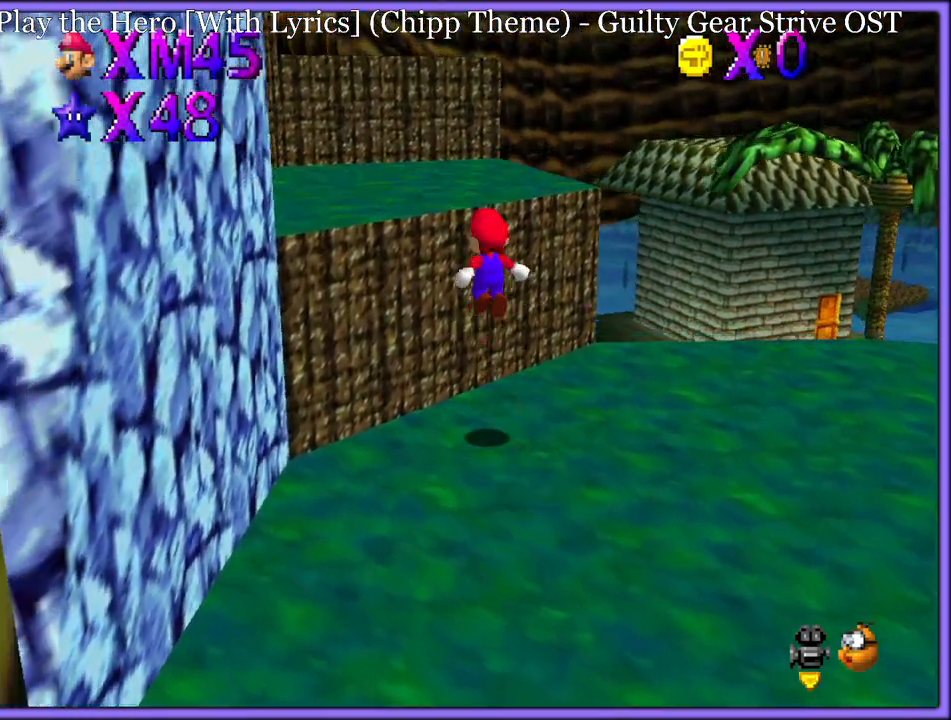
{"dt_ms": 500, "buttons": [], "left_stick": "up", "button_events": [[67, "A", "up"], [150, "B", "down"], [250, "B", "up"], [267, "A", "down"], [317, "B", "down"], [333, "A", "up"], [400, "B", "up"]]}
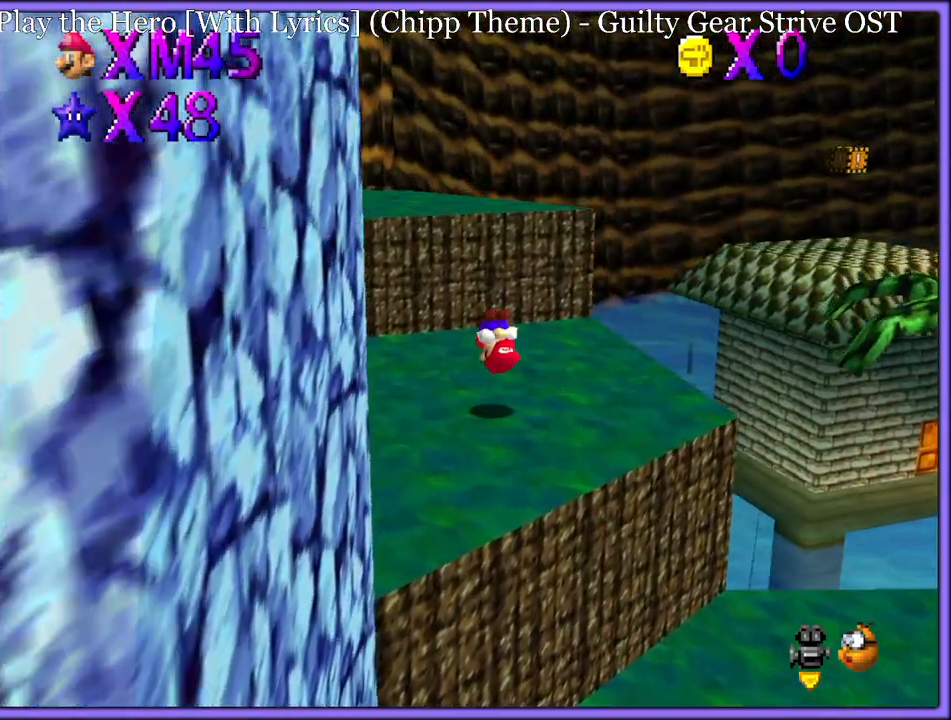
{"dt_ms": 500, "buttons": ["A"], "left_stick": "up", "button_events": [[17, "C_DOWN", "down"], [17, "C_RIGHT", "down"], [100, "C_DOWN", "up"], [117, "C_RIGHT", "up"], [417, "A", "down"]]}
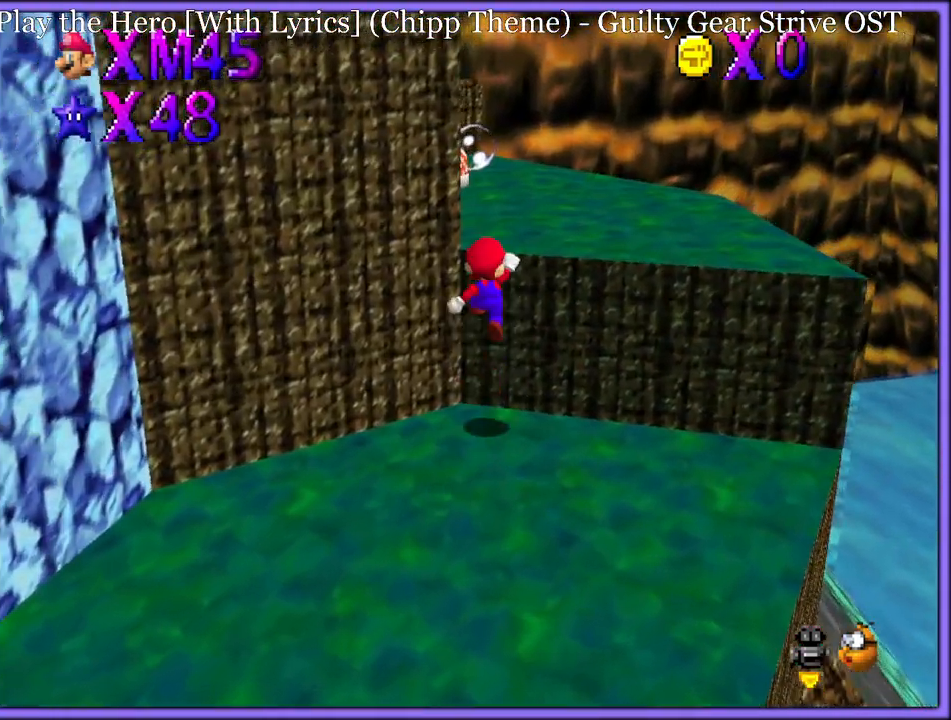
{"dt_ms": 500, "buttons": [], "left_stick": "up-left", "button_events": [[100, "A", "up"], [200, "B", "down"], [283, "B", "up"], [300, "A", "down"], [350, "B", "down"], [367, "A", "up"], [450, "B", "up"]]}
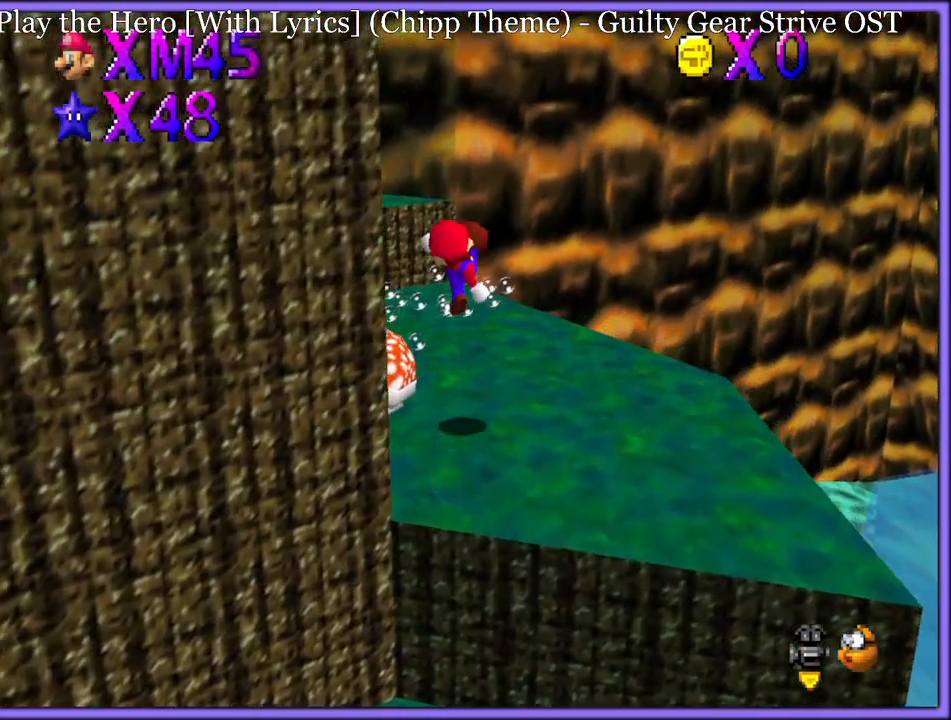
{"dt_ms": 500, "buttons": [], "left_stick": "left", "button_events": [[17, "C_DOWN", "down"], [50, "C_RIGHT", "down"], [133, "C_DOWN", "up"], [133, "C_RIGHT", "up"]]}
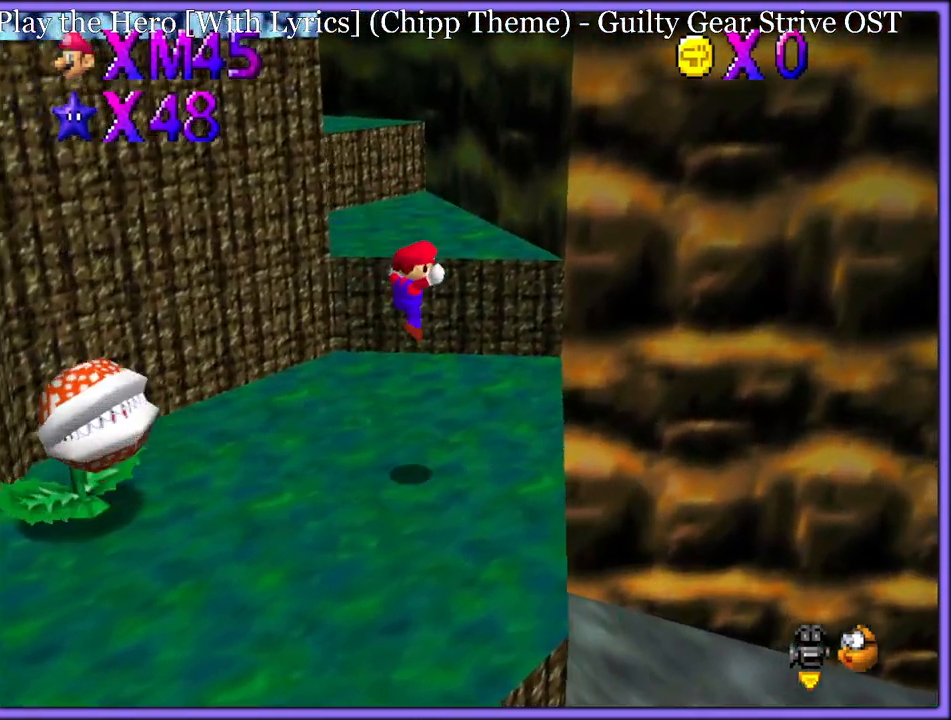
{"dt_ms": 500, "buttons": [], "left_stick": "up-right", "button_events": [[67, "C_RIGHT", "down"], [150, "C_RIGHT", "up"]]}
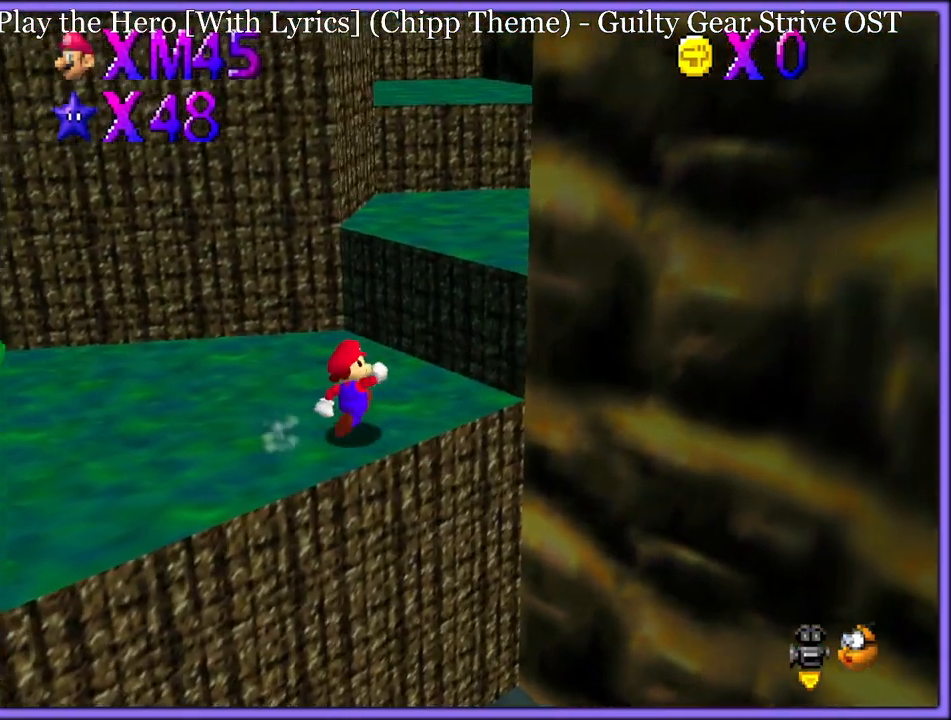
{"dt_ms": 500, "buttons": [], "left_stick": "up-right", "button_events": [[83, "A", "down"], [267, "A", "up"]]}
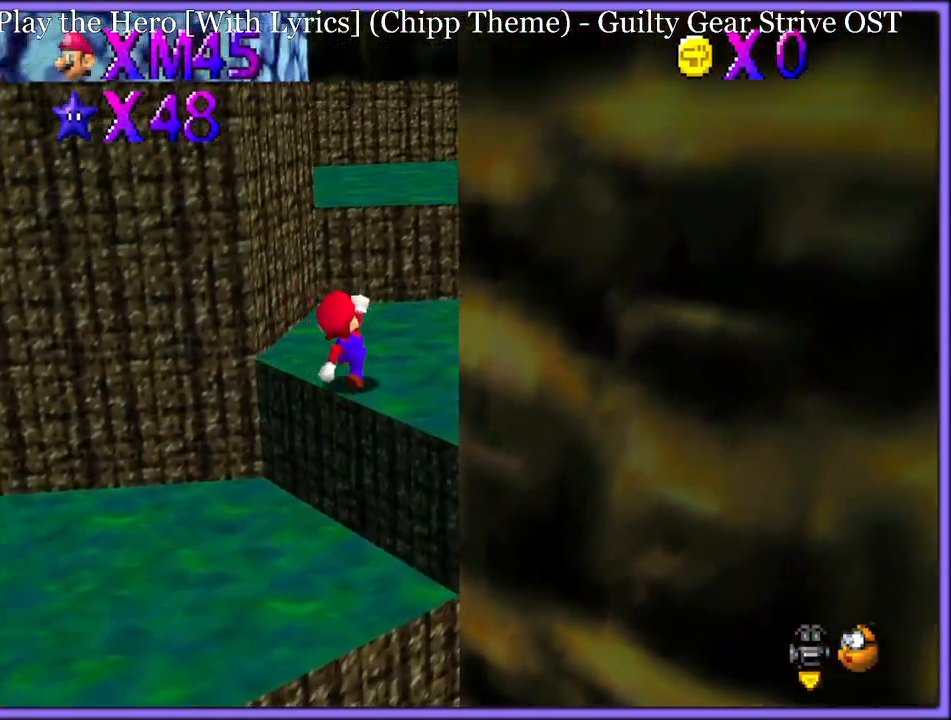
{"dt_ms": 500, "buttons": [], "left_stick": "left", "button_events": [[100, "A", "down"], [283, "A", "up"], [333, "B", "down"], [433, "B", "up"]]}
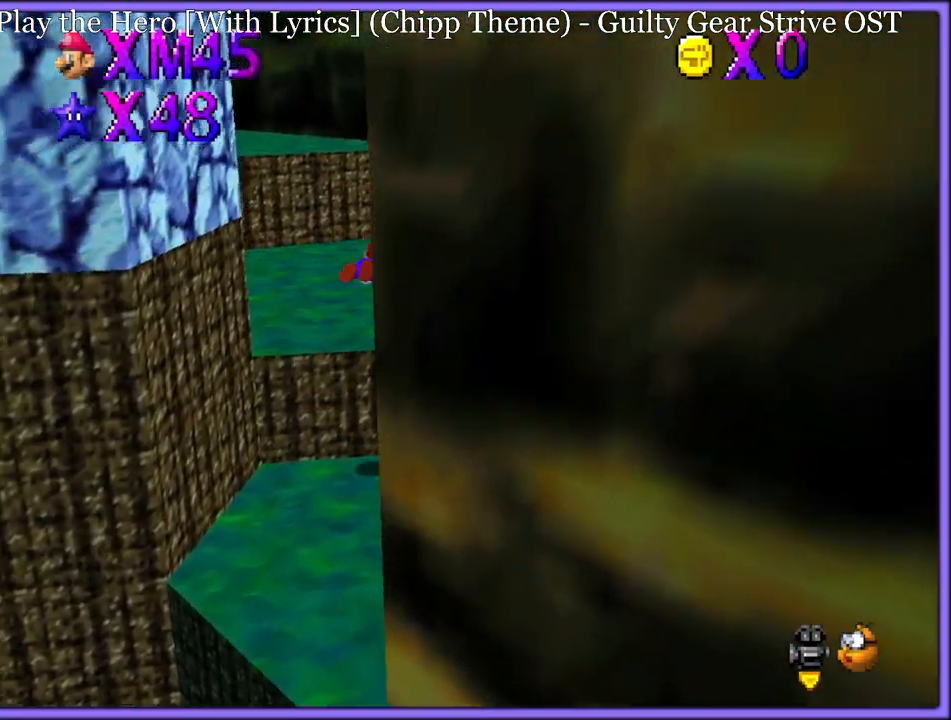
{"dt_ms": 500, "buttons": [], "left_stick": "right", "button_events": [[17, "C_DOWN", "down"], [17, "C_RIGHT", "down"], [67, "C_DOWN", "up"], [100, "C_RIGHT", "up"], [217, "A", "down"], [233, "B", "down"], [317, "A", "up"], [317, "B", "up"]]}
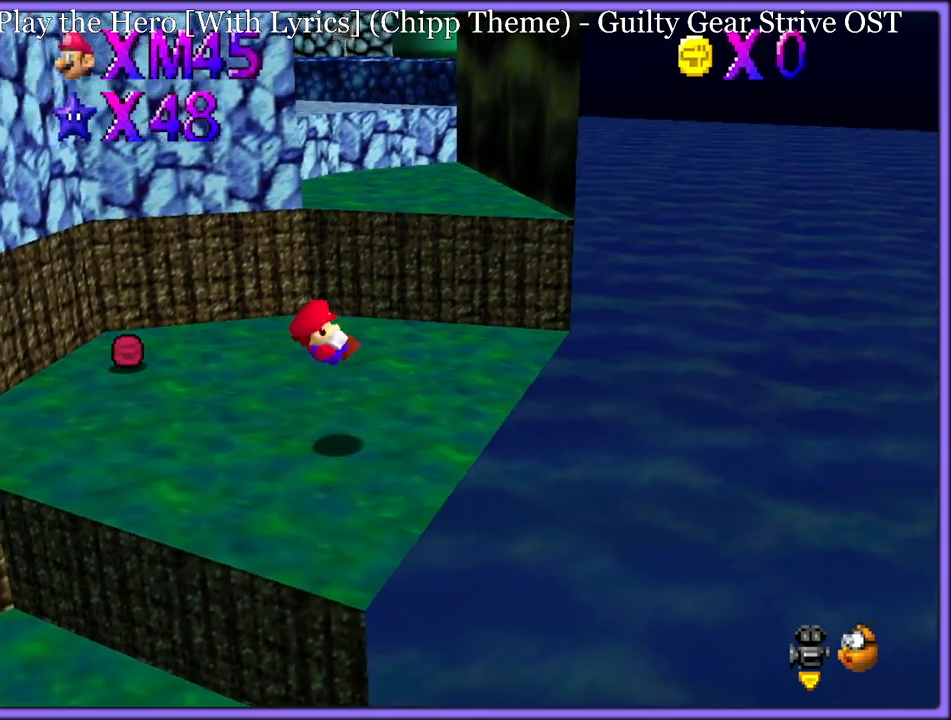
{"dt_ms": 500, "buttons": [], "left_stick": "up", "button_events": []}
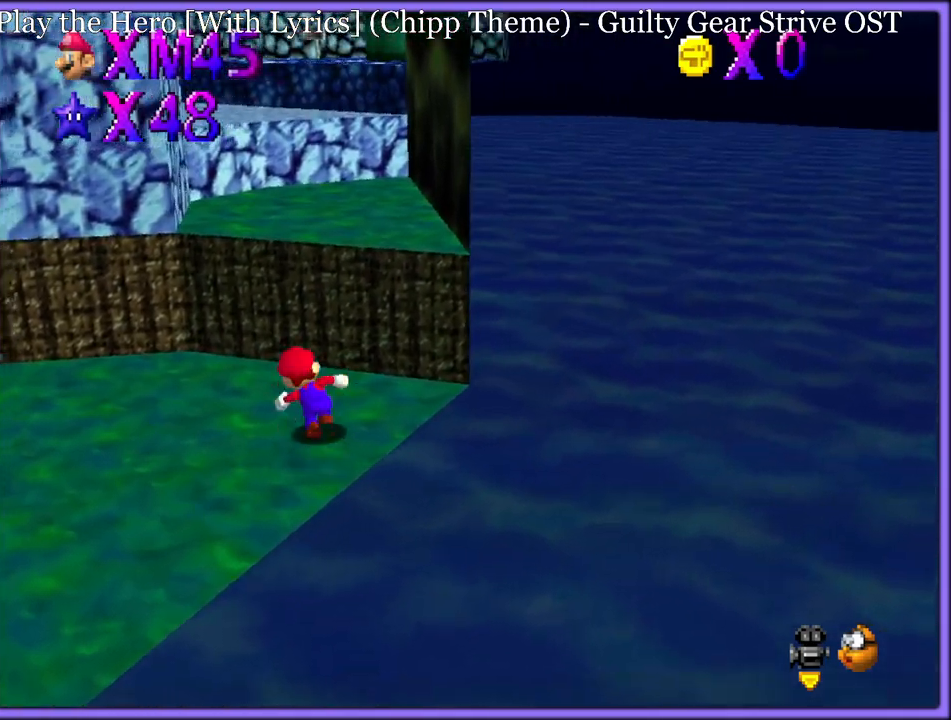
{"dt_ms": 500, "buttons": [], "left_stick": "up-right", "button_events": [[17, "A", "down"], [233, "A", "up"], [350, "C_DOWN", "down"], [350, "C_RIGHT", "down"], [417, "C_DOWN", "up"], [483, "C_RIGHT", "up"]]}
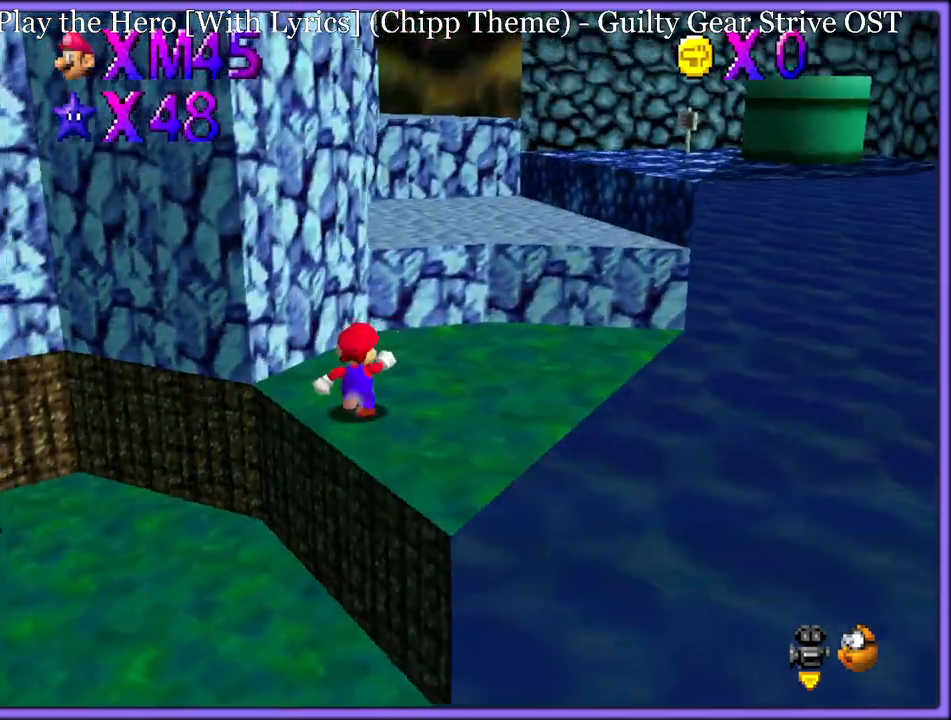
{"dt_ms": 500, "buttons": [], "left_stick": "up-right", "button_events": [[217, "A", "down"], [483, "A", "up"]]}
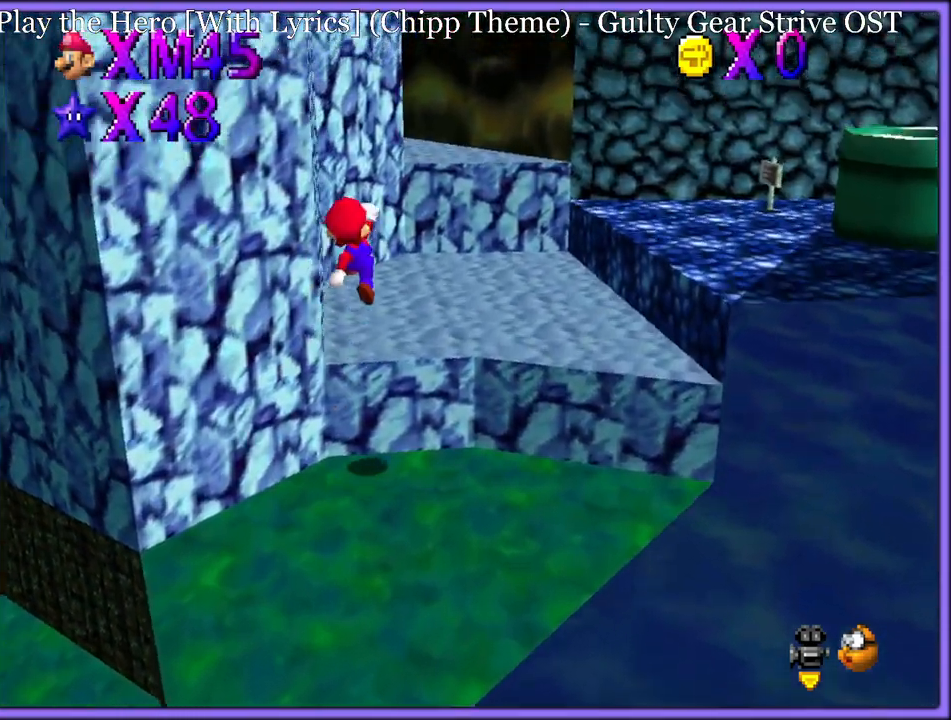
{"dt_ms": 500, "buttons": [], "left_stick": "up", "button_events": []}
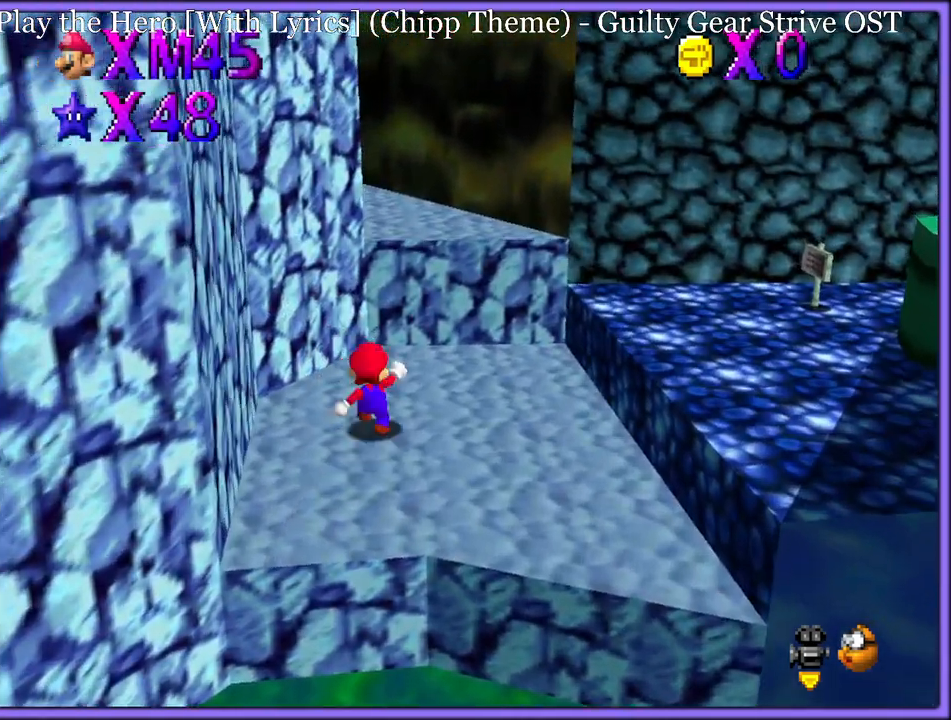
{"dt_ms": 500, "buttons": [], "left_stick": "left", "button_events": [[33, "A", "down"], [200, "A", "up"], [333, "C_RIGHT", "down"], [467, "C_RIGHT", "up"]]}
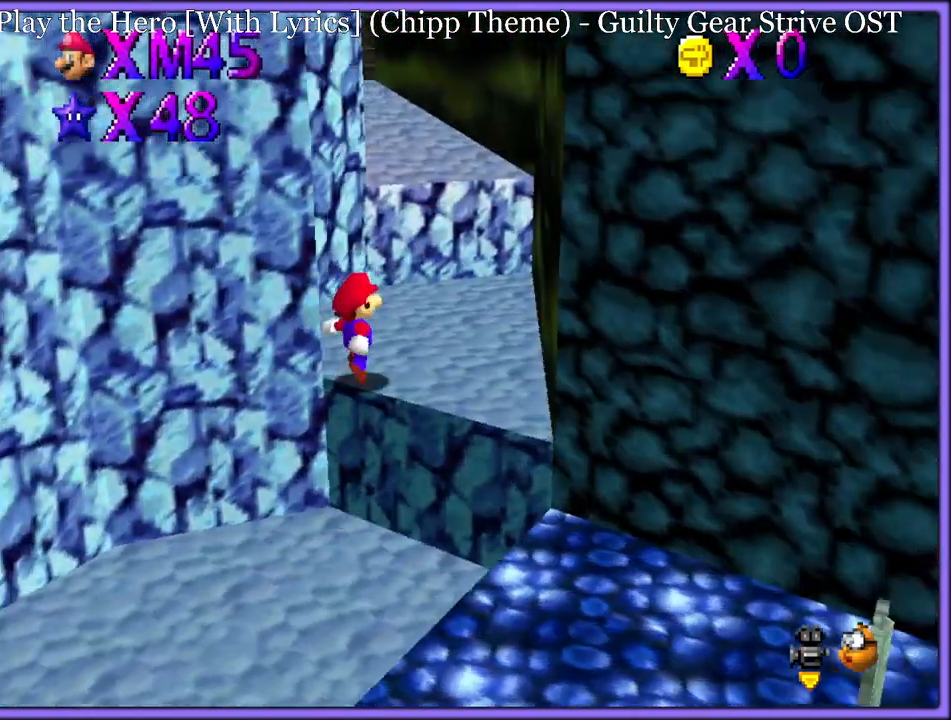
{"dt_ms": 500, "buttons": [], "left_stick": "down-right", "button_events": [[267, "A", "down"], [433, "A", "up"]]}
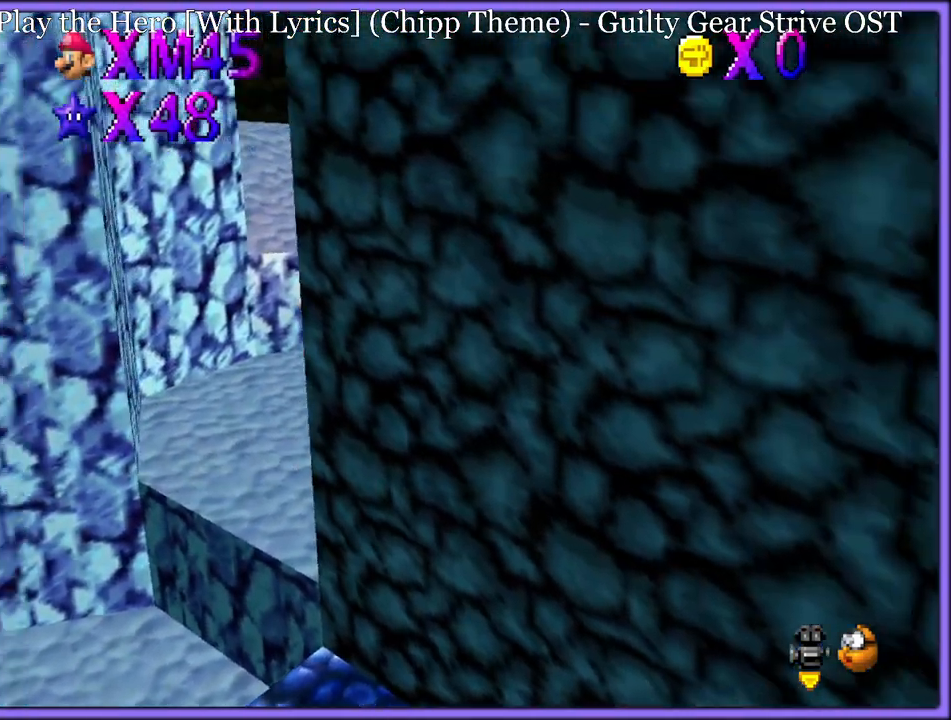
{"dt_ms": 500, "buttons": [], "left_stick": "left", "button_events": [[17, "A", "down"], [483, "A", "up"]]}
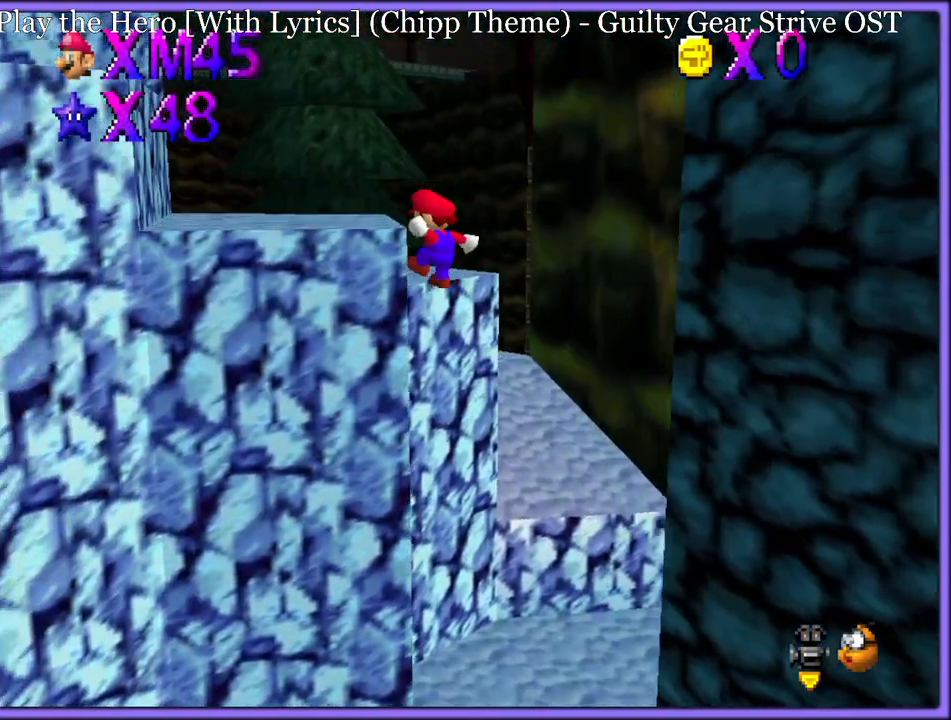
{"dt_ms": 500, "buttons": [], "left_stick": "left", "button_events": [[183, "A", "down"], [267, "A", "up"], [383, "C_RIGHT", "down"], [467, "C_RIGHT", "up"]]}
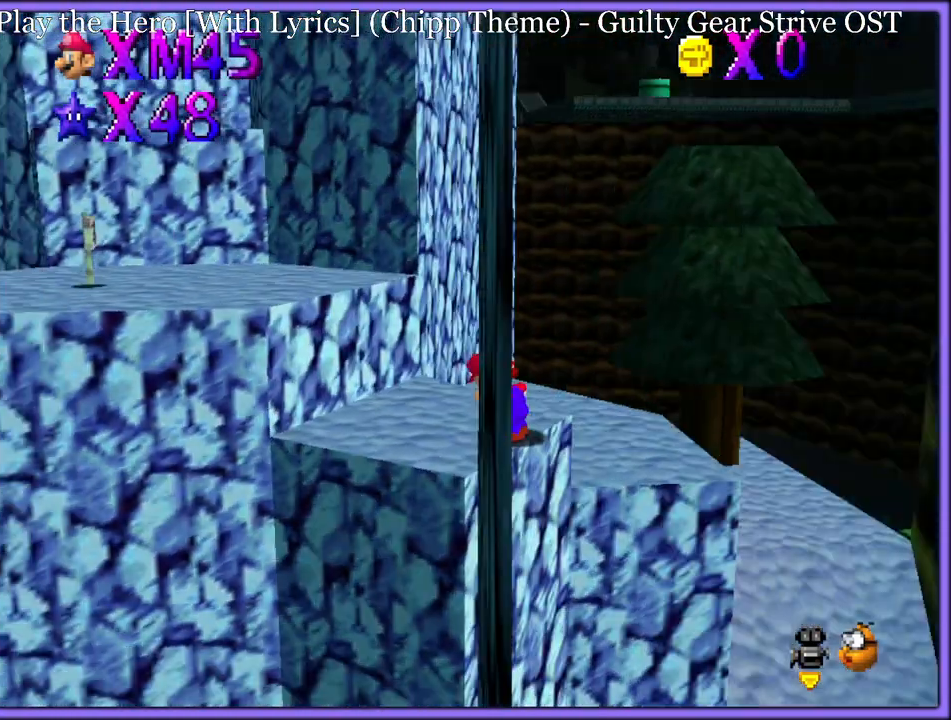
{"dt_ms": 1000, "buttons": ["A", "B"], "left_stick": "left", "button_events": [[33, "A", "down"], [283, "B", "down"], [350, "A", "up"], [433, "B", "up"], [700, "A", "down"], [983, "B", "down"]]}
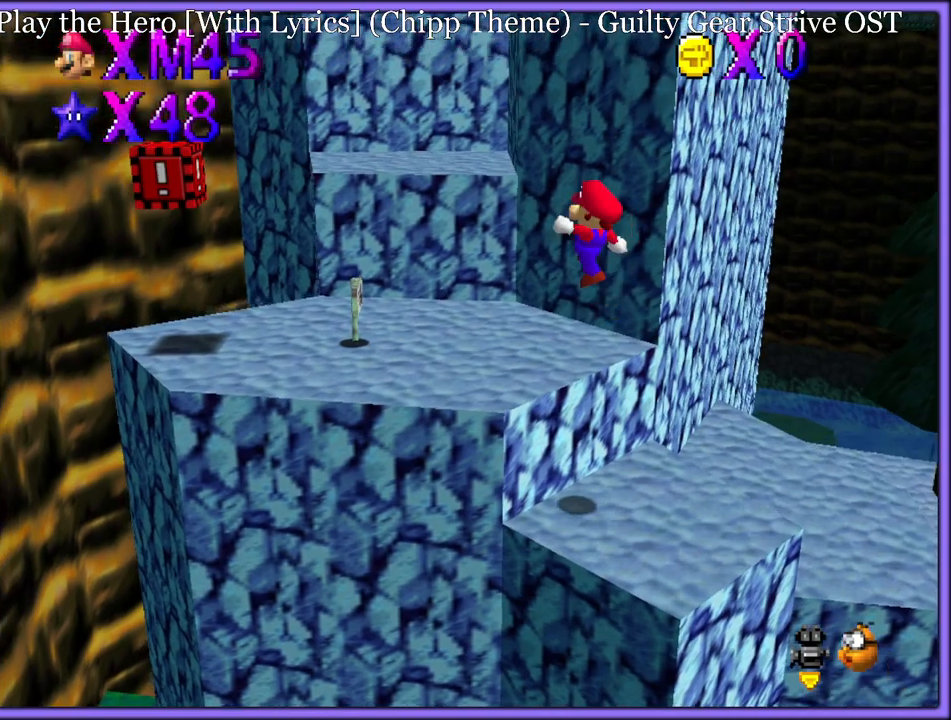
{"dt_ms": 500, "buttons": ["A"], "left_stick": "up-left", "button_events": [[50, "A", "up"], [67, "B", "up"], [433, "A", "down"]]}
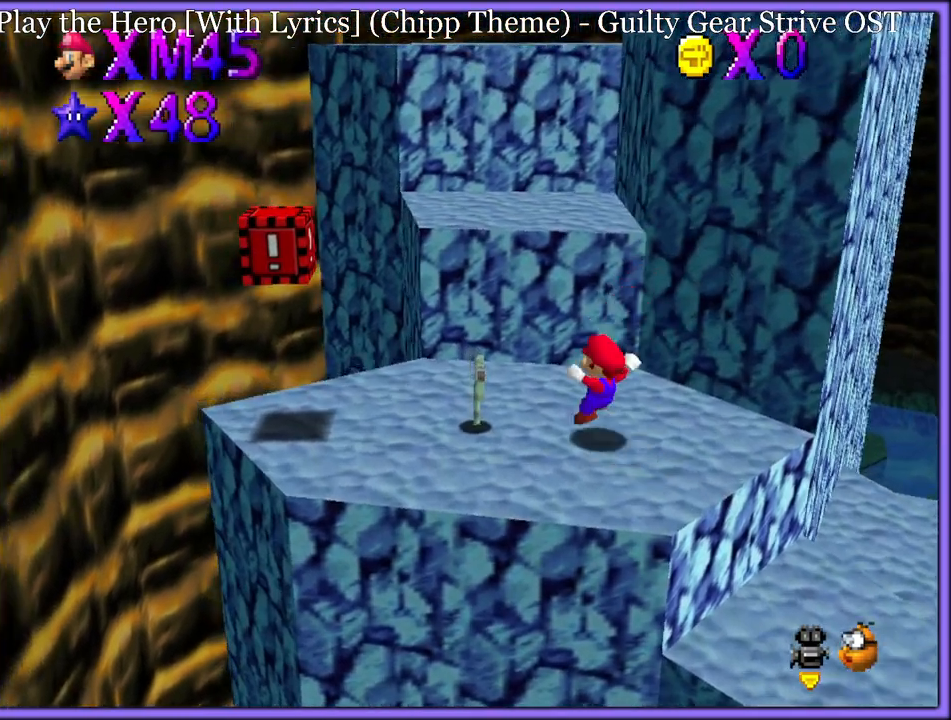
{"dt_ms": 500, "buttons": [], "left_stick": "down", "button_events": [[200, "A", "up"]]}
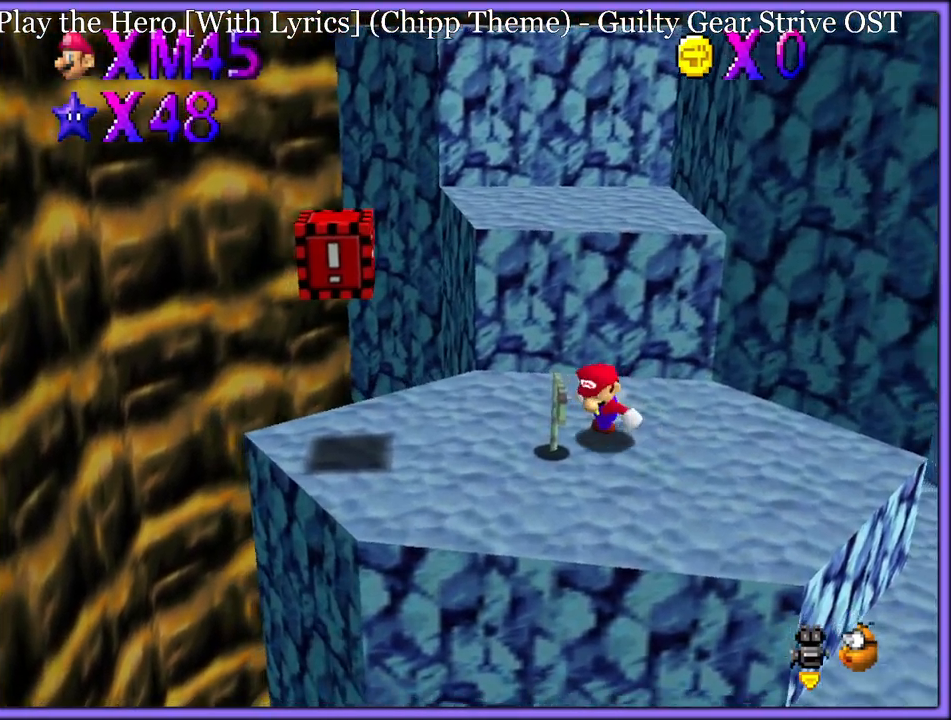
{"dt_ms": 500, "buttons": ["A"], "left_stick": "up", "button_events": [[117, "A", "down"]]}